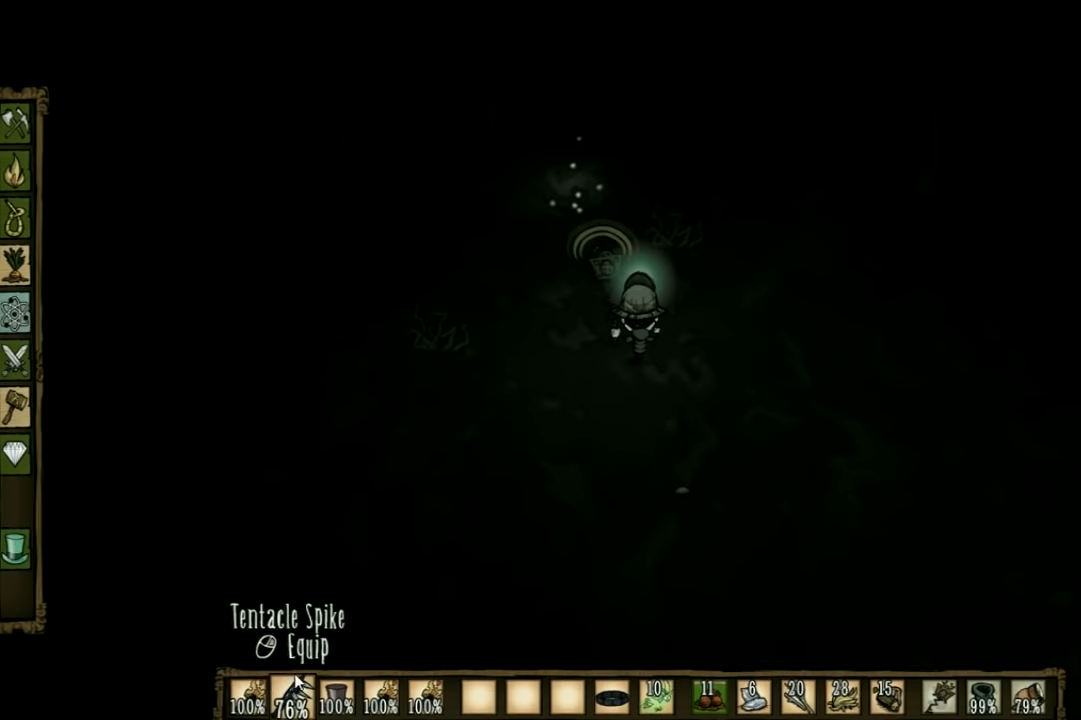
Gameplay with keyboard; each line is a JSON object with the keys held at the frame after it. "events" lists presses ("down") and releases ("up") of "1", "2", "3", "4", "5", "a", "c", "ctrl", "d", "e", "f", "q", "r", "s", "shift", "space", "tab", "v", "w", "x" and "z" between this image and that frame as [ms after this image, input, new state], when the widget could be followed in between. No other keys are recorded. Mouse input is not recorded. Not read: other_keys.
{"keys": ["w"], "events": []}
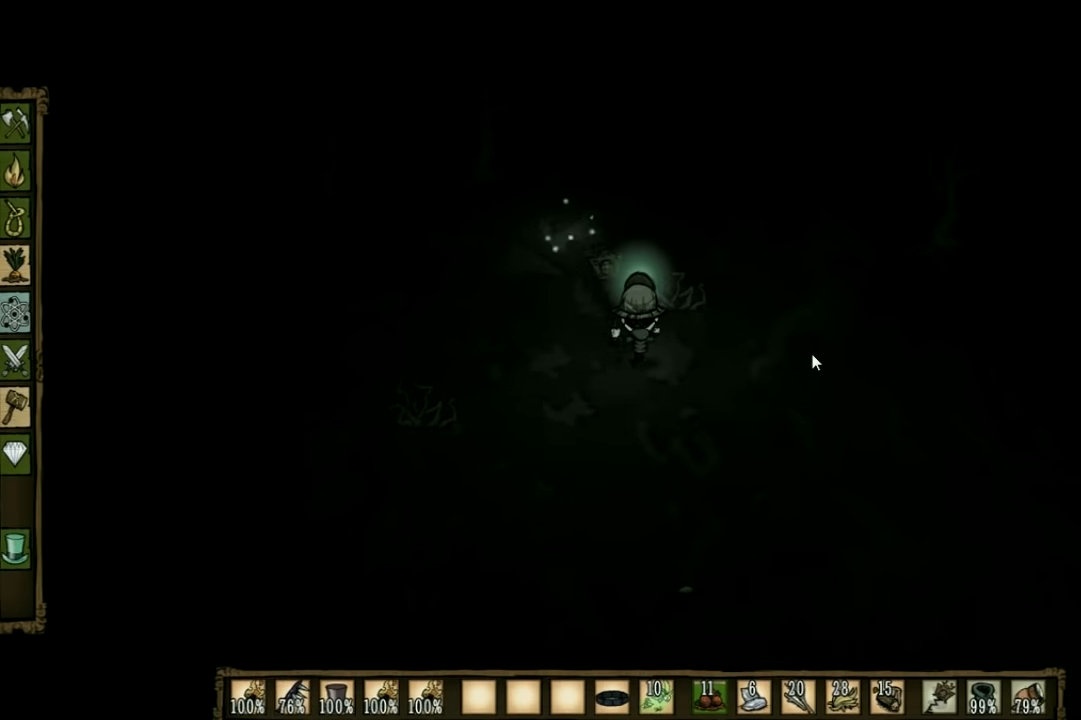
{"keys": ["w"], "events": []}
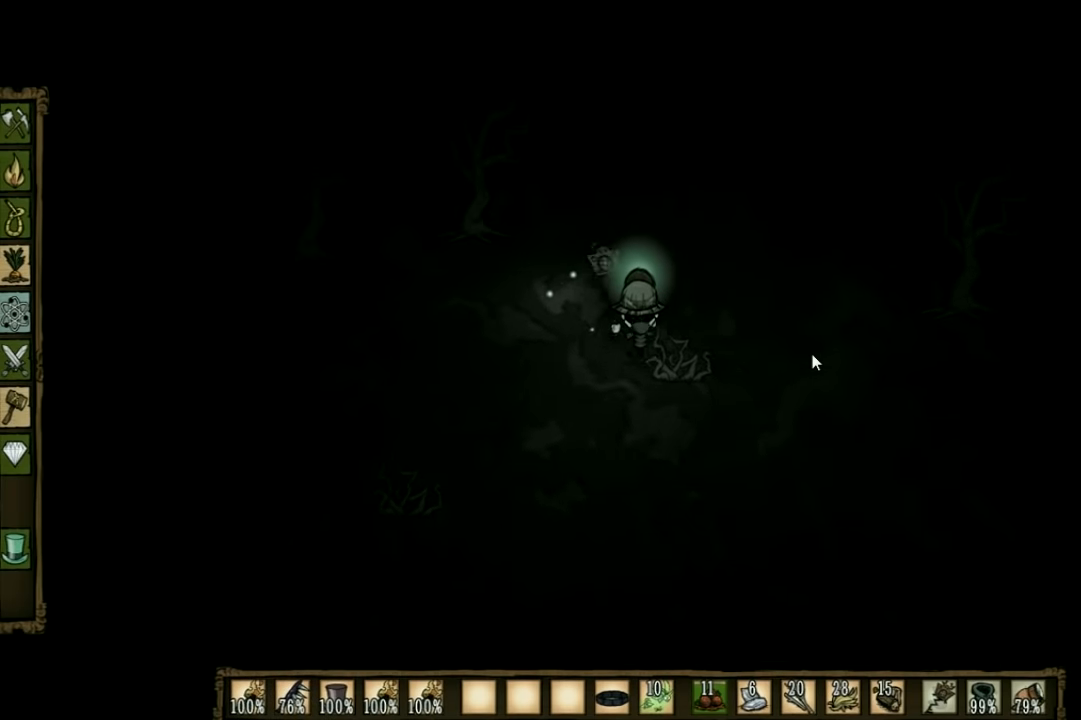
{"keys": ["w"], "events": []}
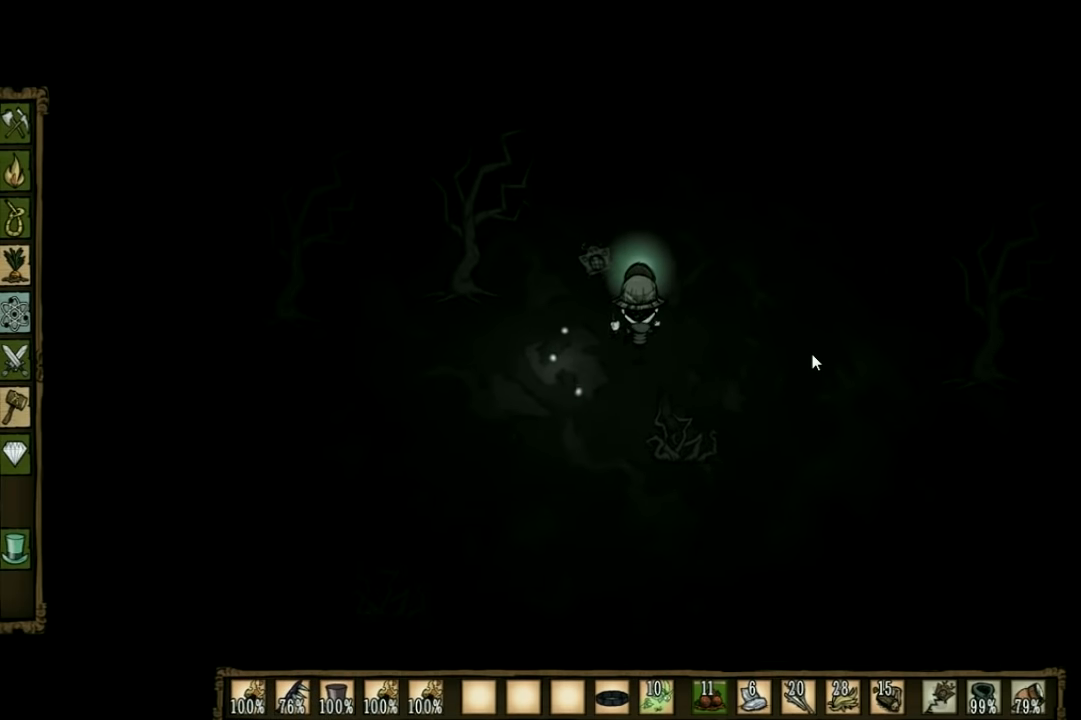
{"keys": ["w"], "events": []}
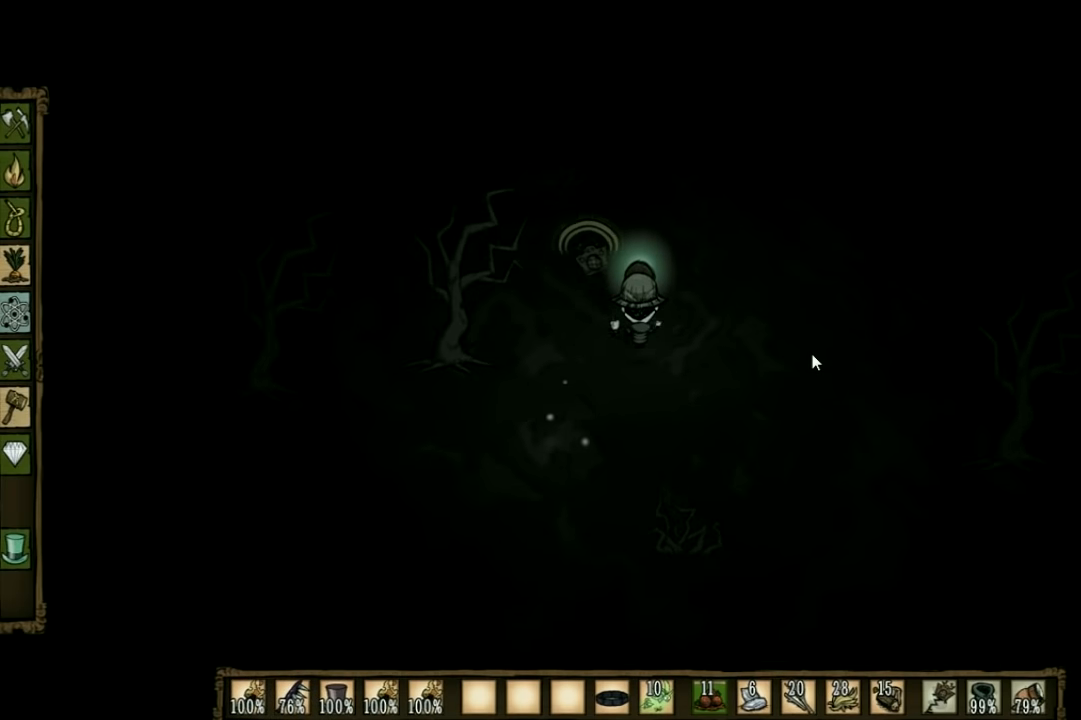
{"keys": ["w"], "events": []}
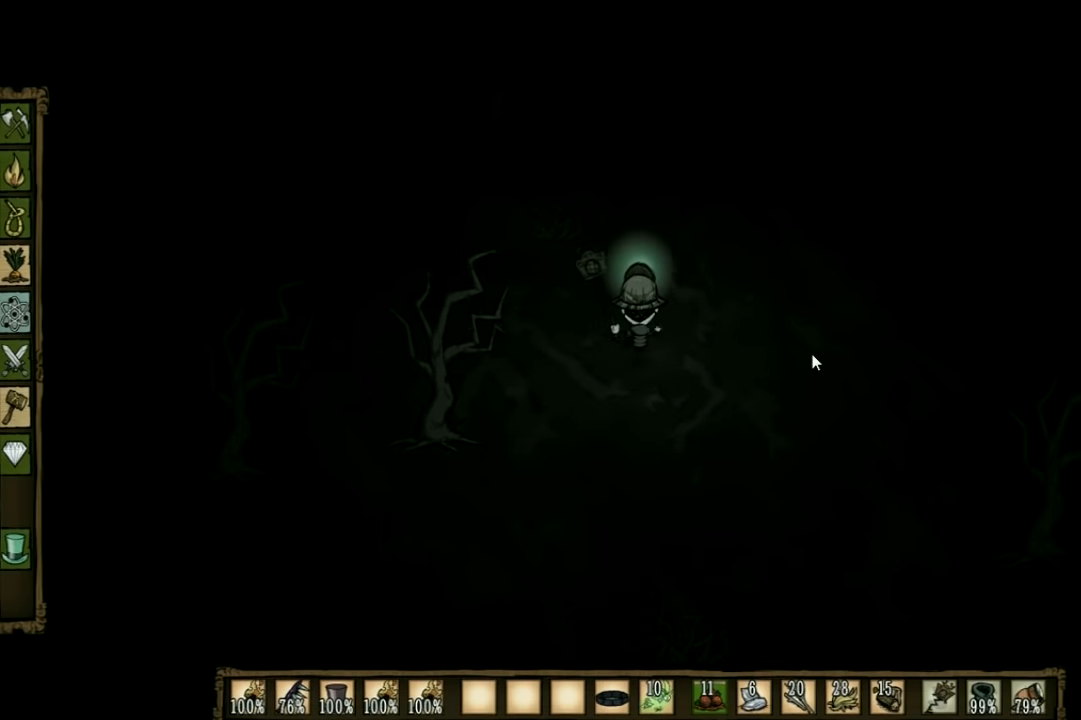
{"keys": ["w"], "events": []}
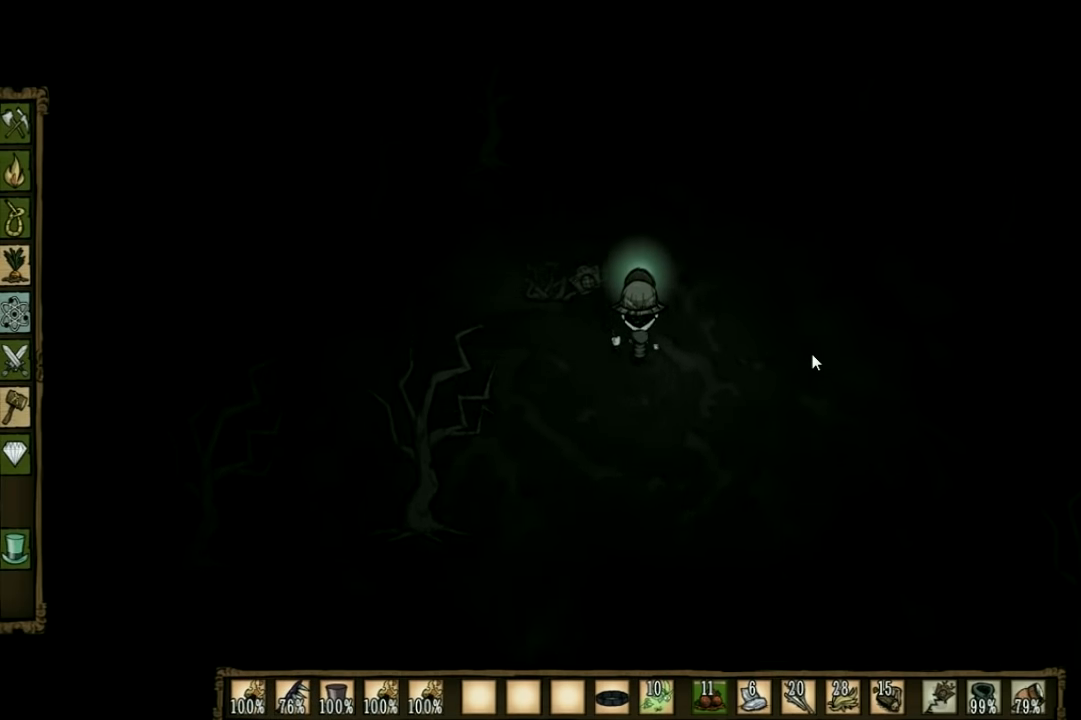
{"keys": ["w"], "events": []}
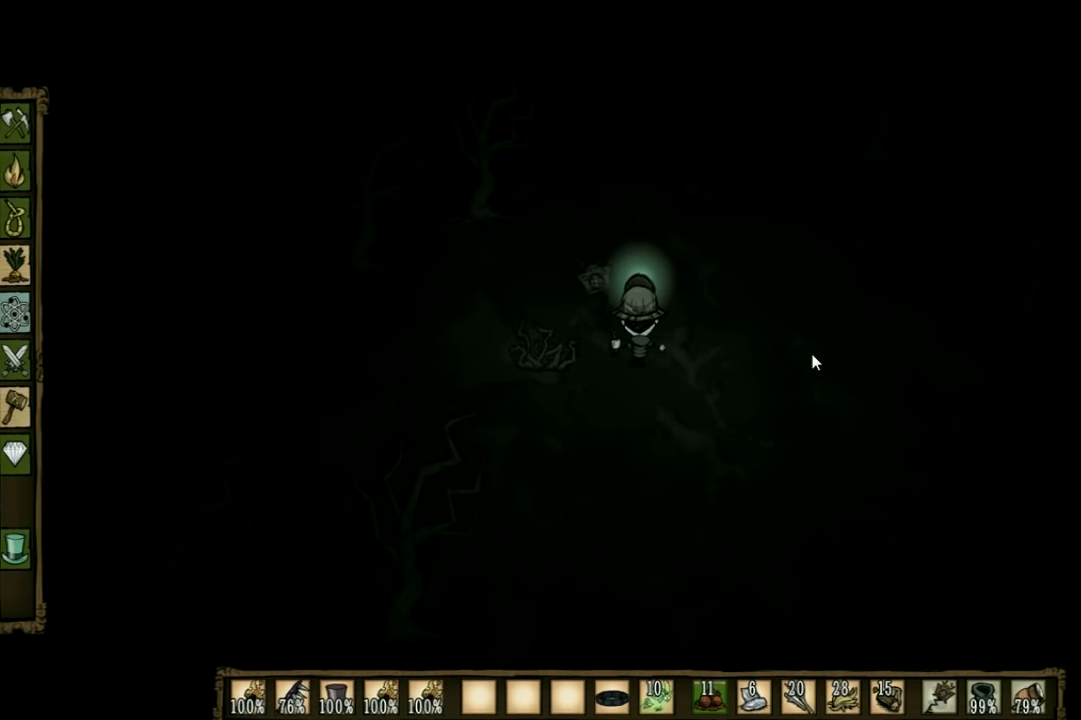
{"keys": ["w"], "events": []}
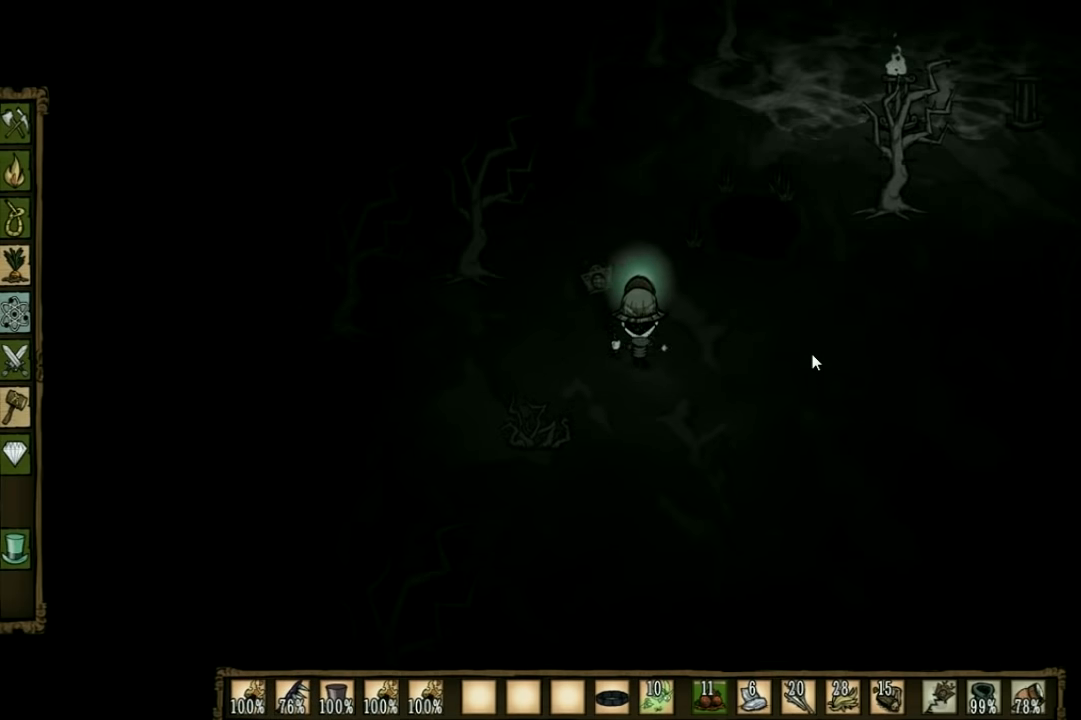
{"keys": ["w"], "events": [[234, "d", "down"], [334, "d", "up"]]}
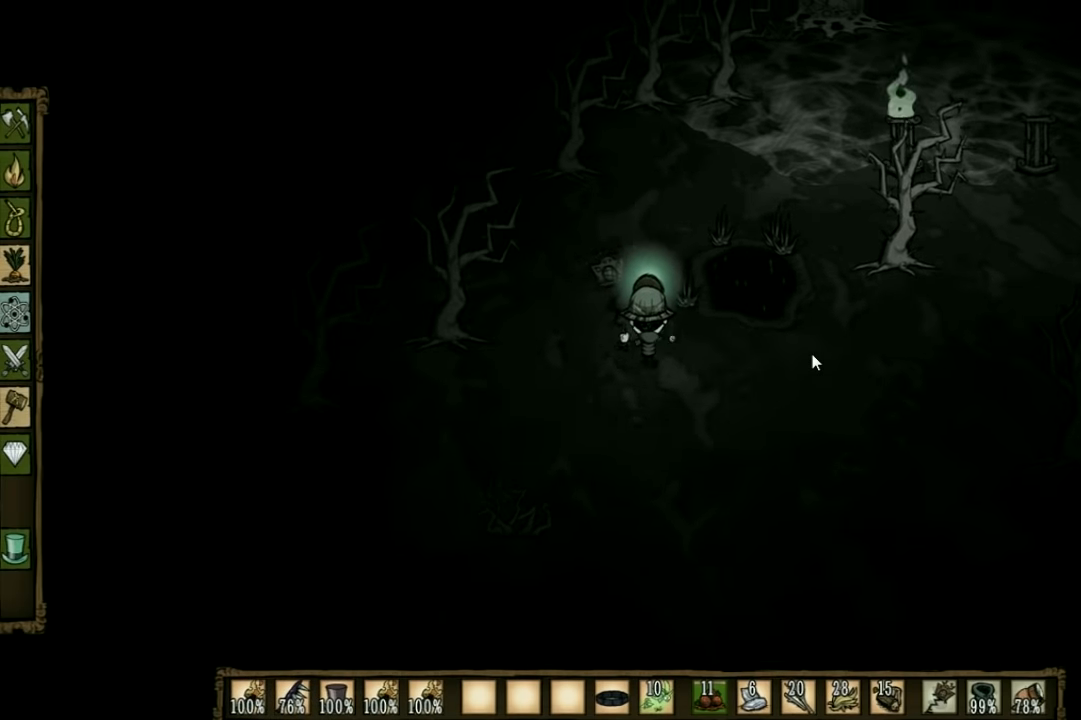
{"keys": ["a", "w"], "events": [[267, "a", "down"]]}
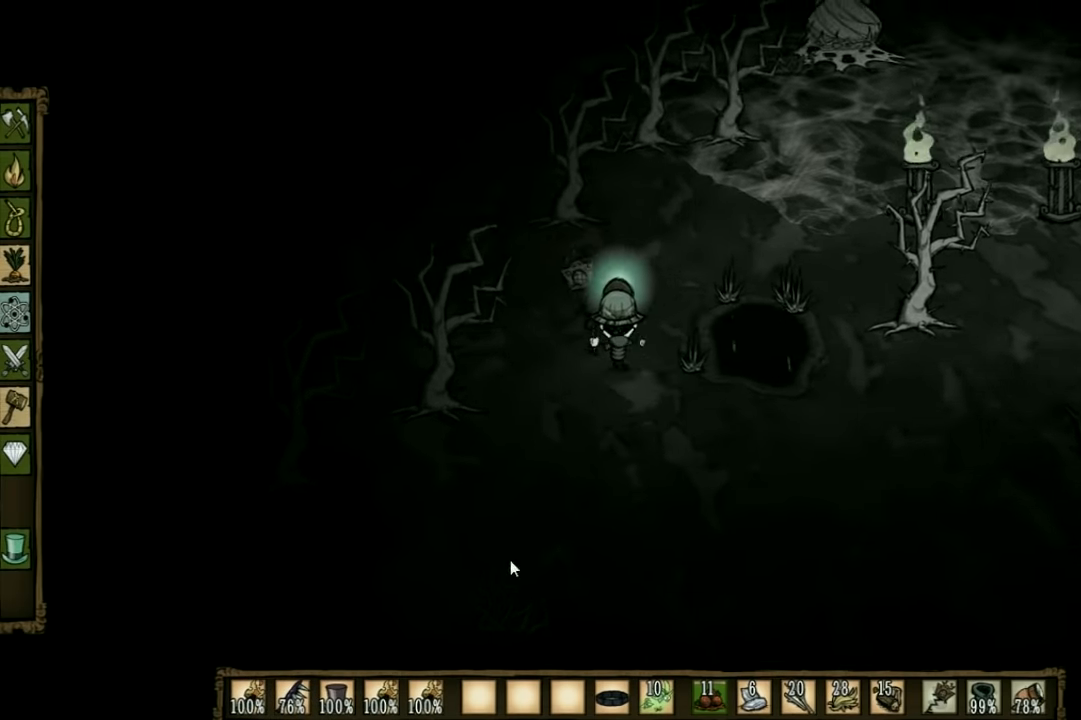
{"keys": ["a", "w"], "events": []}
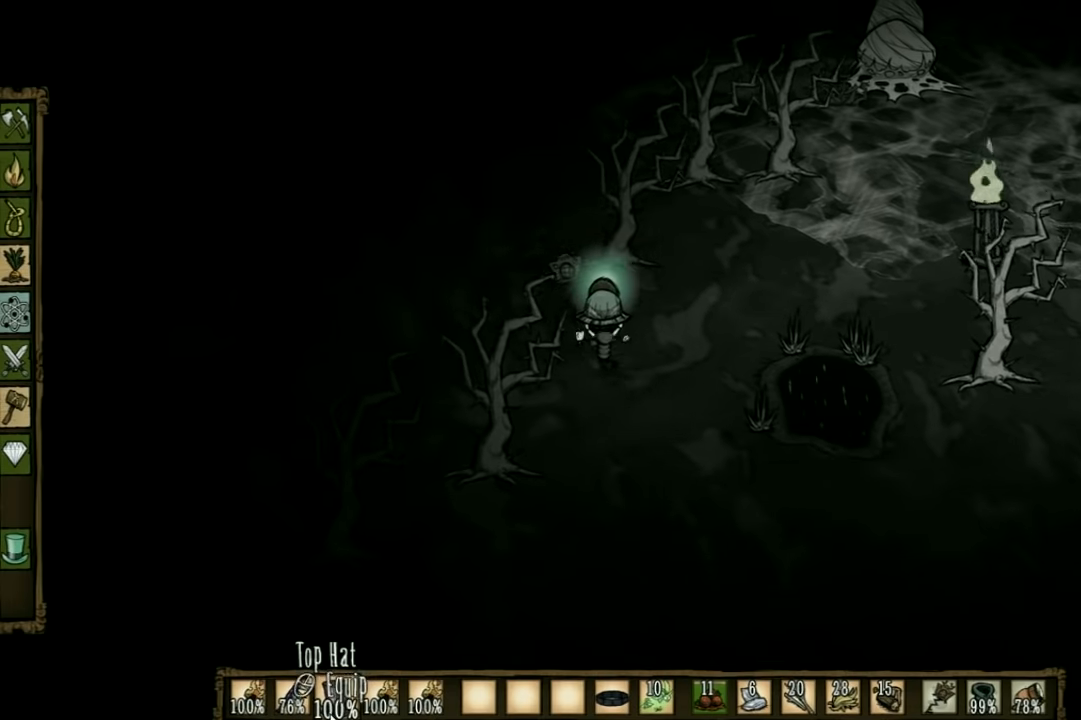
{"keys": ["a", "w"], "events": []}
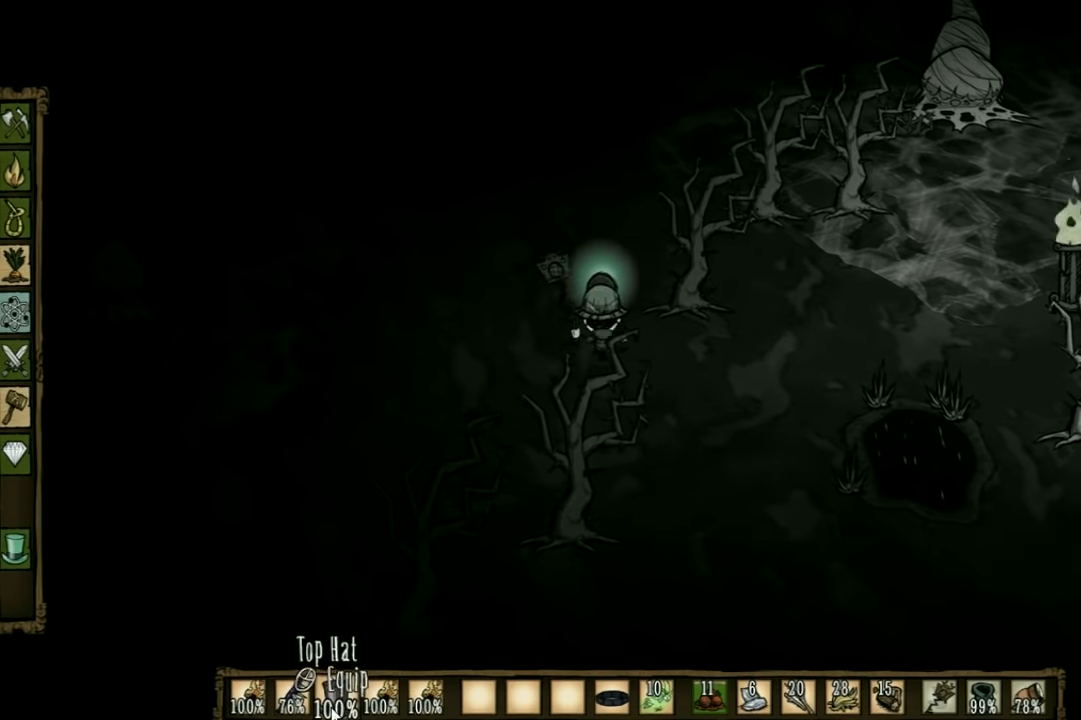
{"keys": ["a", "w"], "events": []}
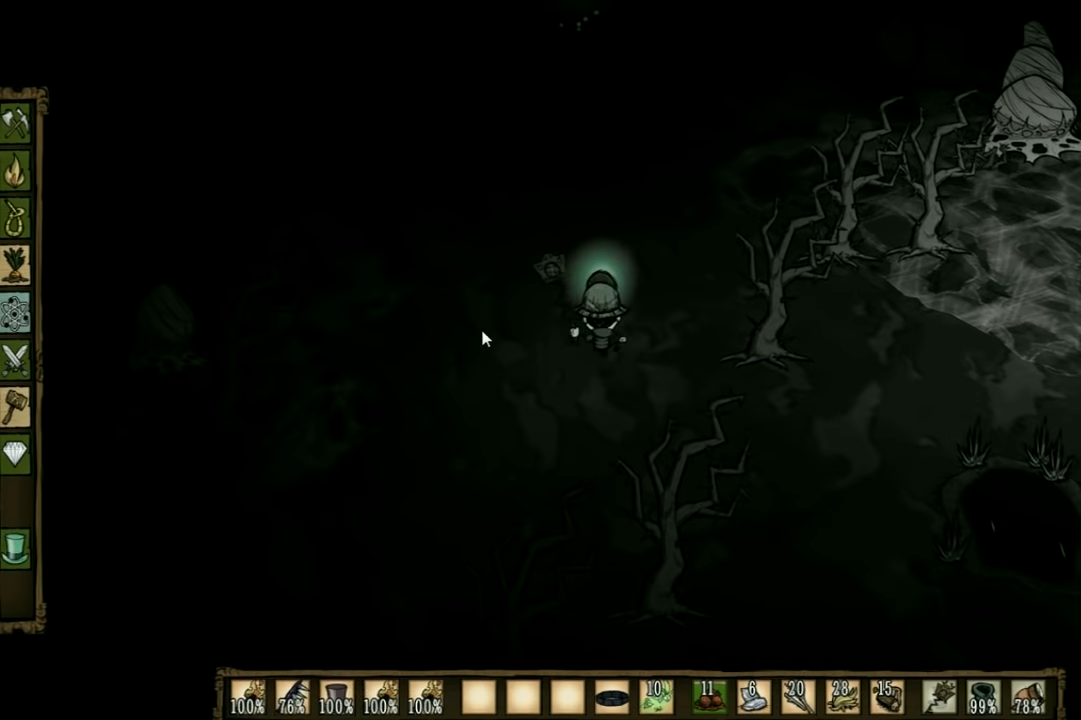
{"keys": ["w"], "events": [[167, "a", "up"]]}
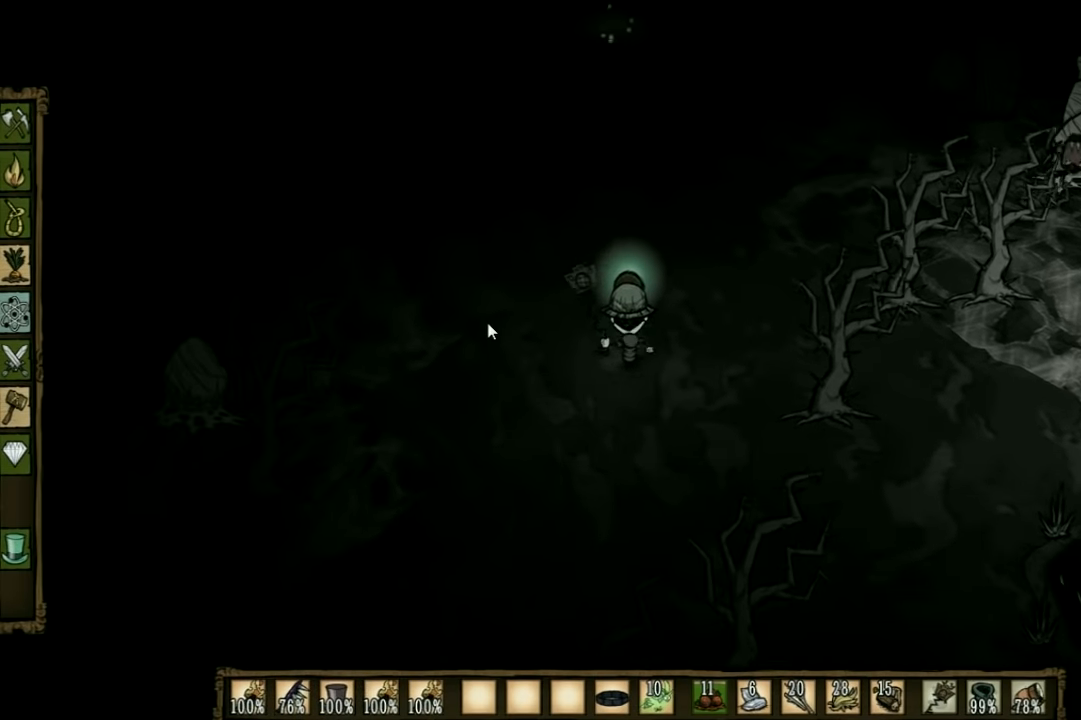
{"keys": ["w"], "events": []}
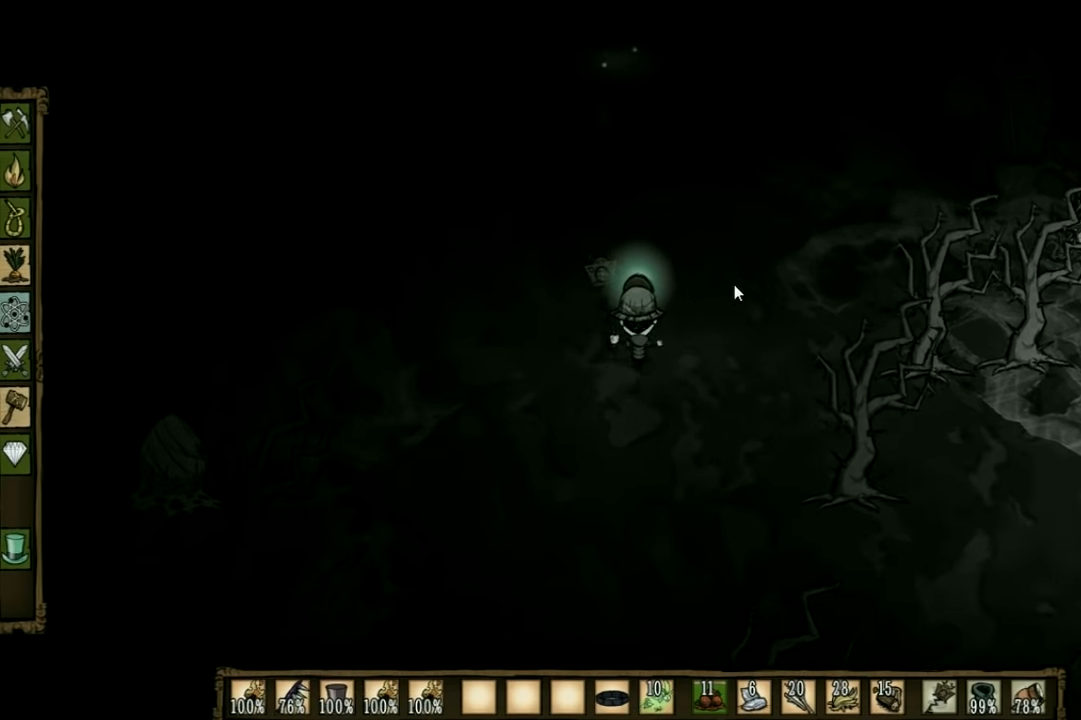
{"keys": [], "events": [[267, "tab", "down"], [267, "w", "up"], [433, "tab", "up"]]}
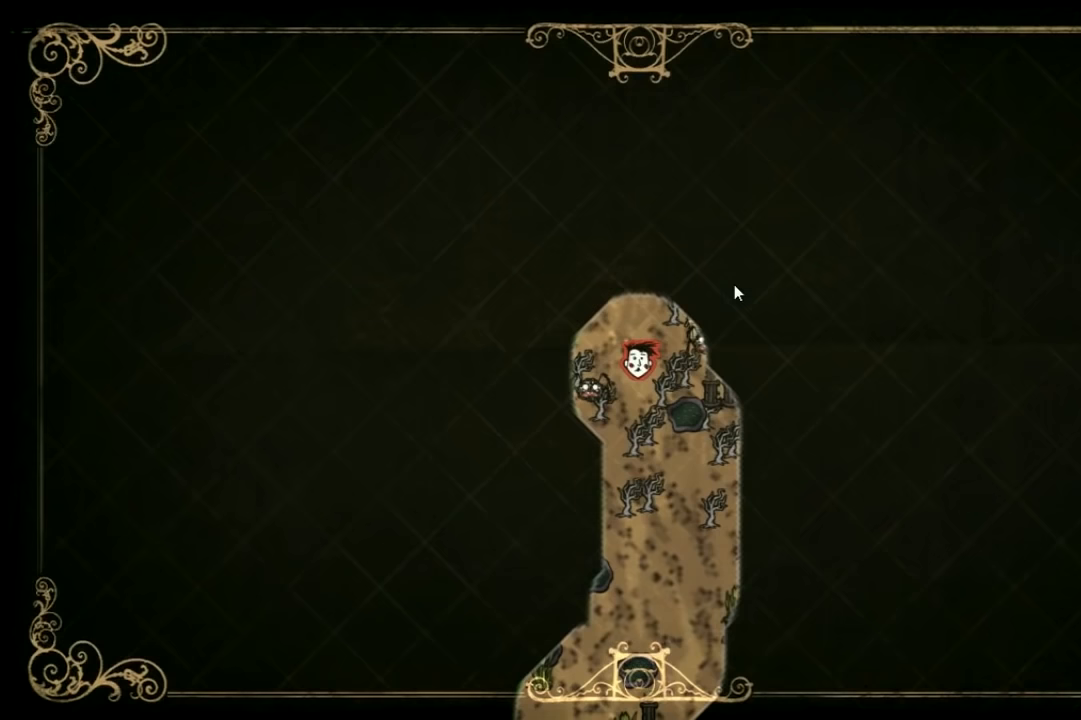
{"keys": [], "events": []}
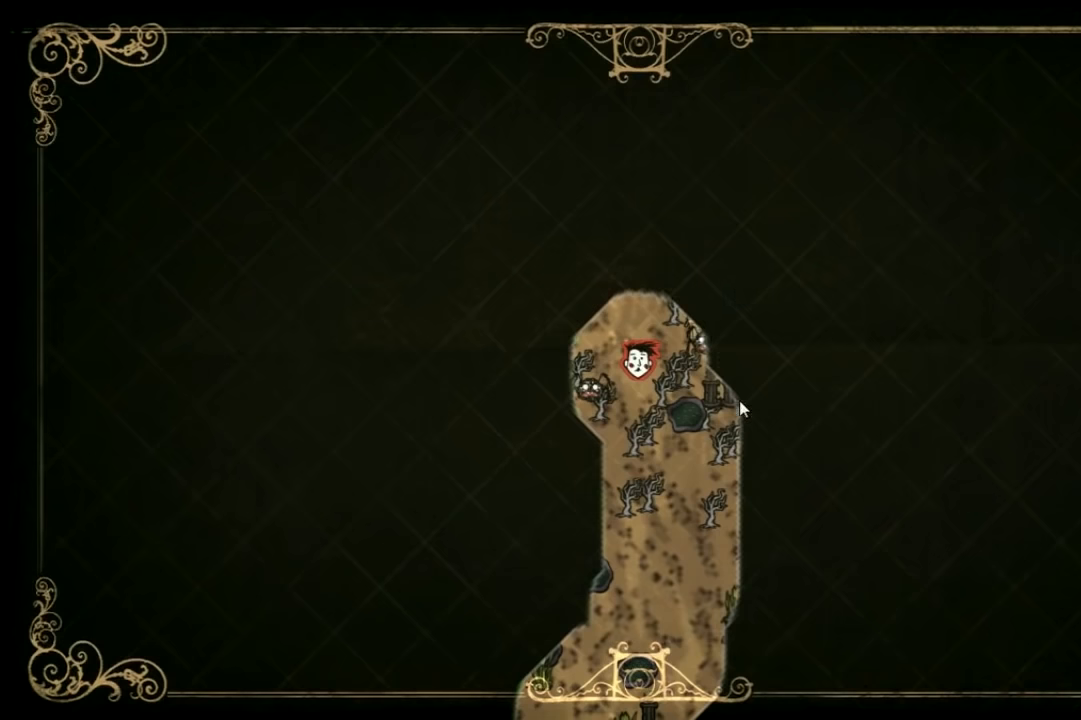
{"keys": [], "events": []}
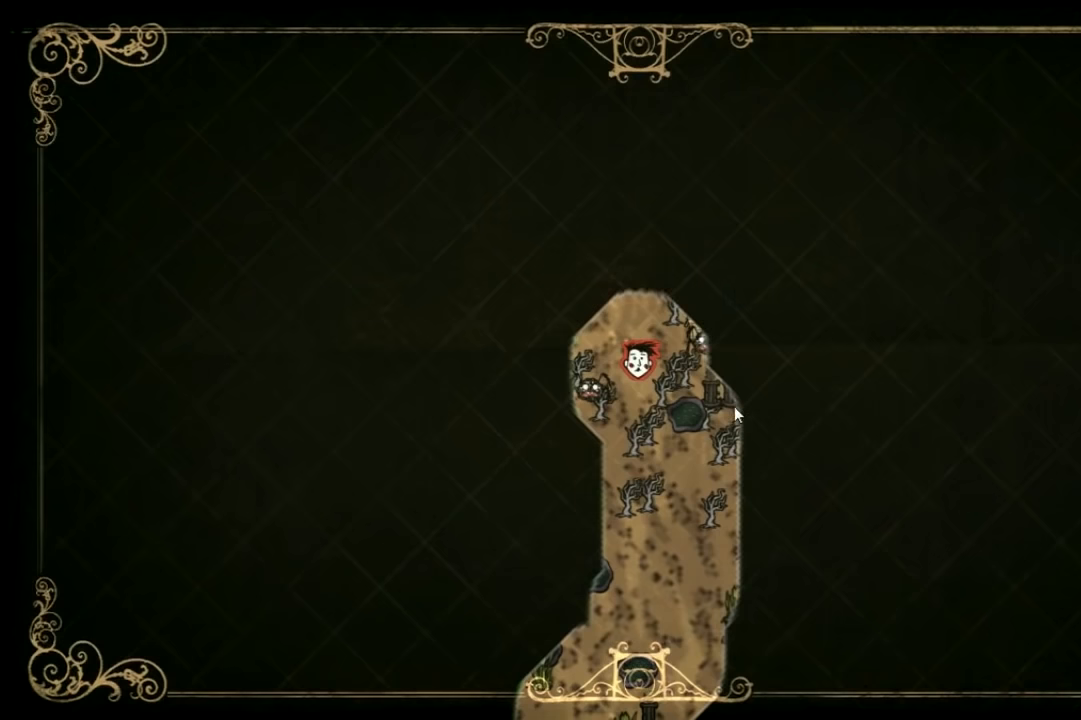
{"keys": [], "events": [[67, "q", "down"], [167, "q", "up"]]}
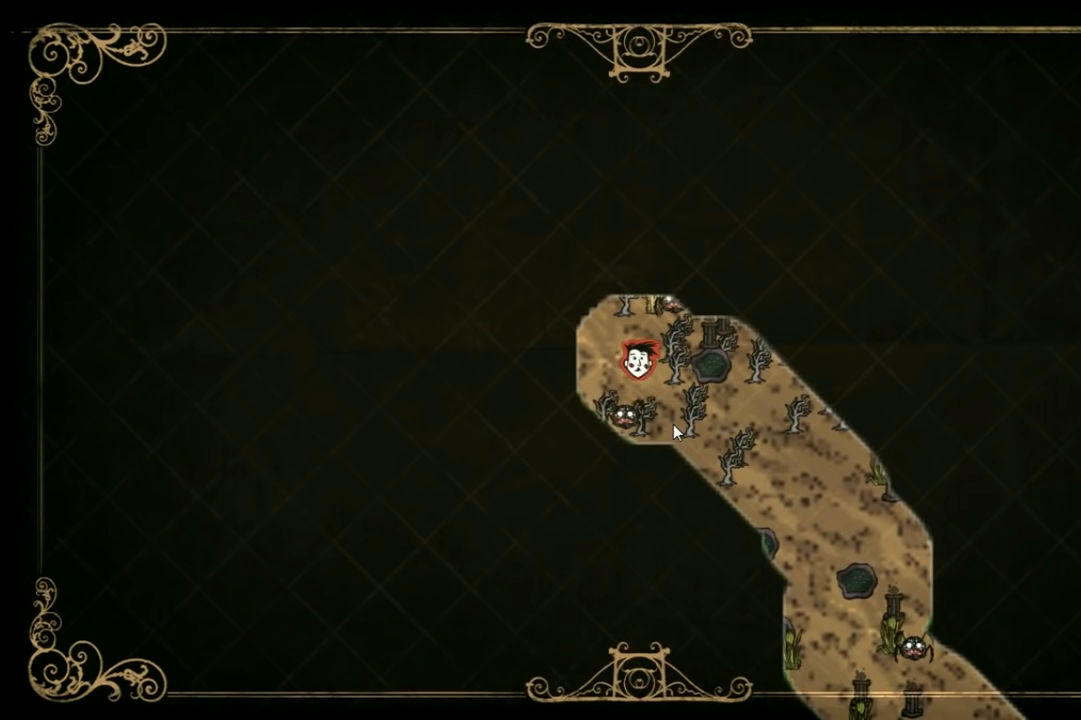
{"keys": [], "events": []}
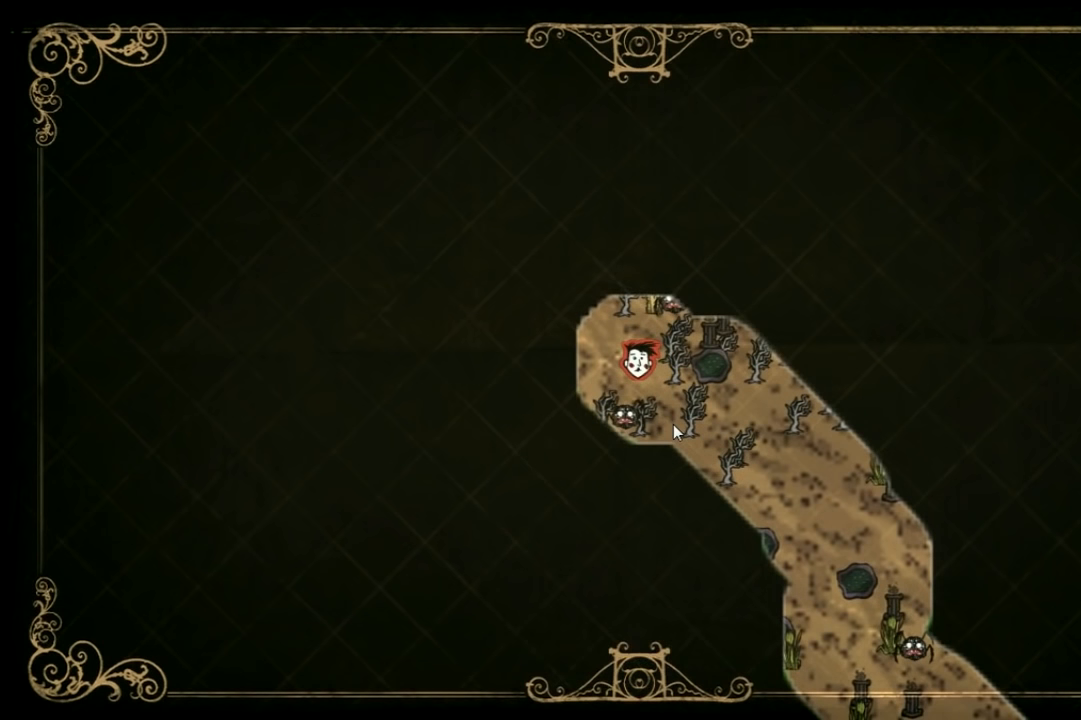
{"keys": ["tab"], "events": [[133, "e", "down"], [233, "e", "up"], [467, "tab", "down"]]}
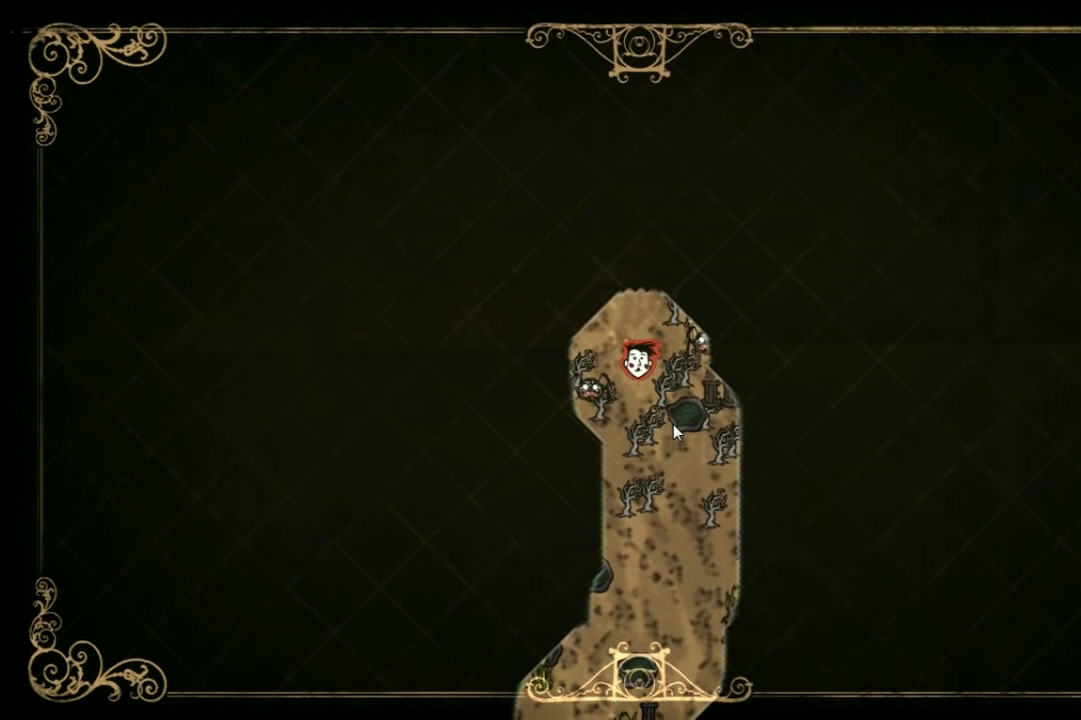
{"keys": ["w"], "events": [[67, "w", "down"], [100, "tab", "up"]]}
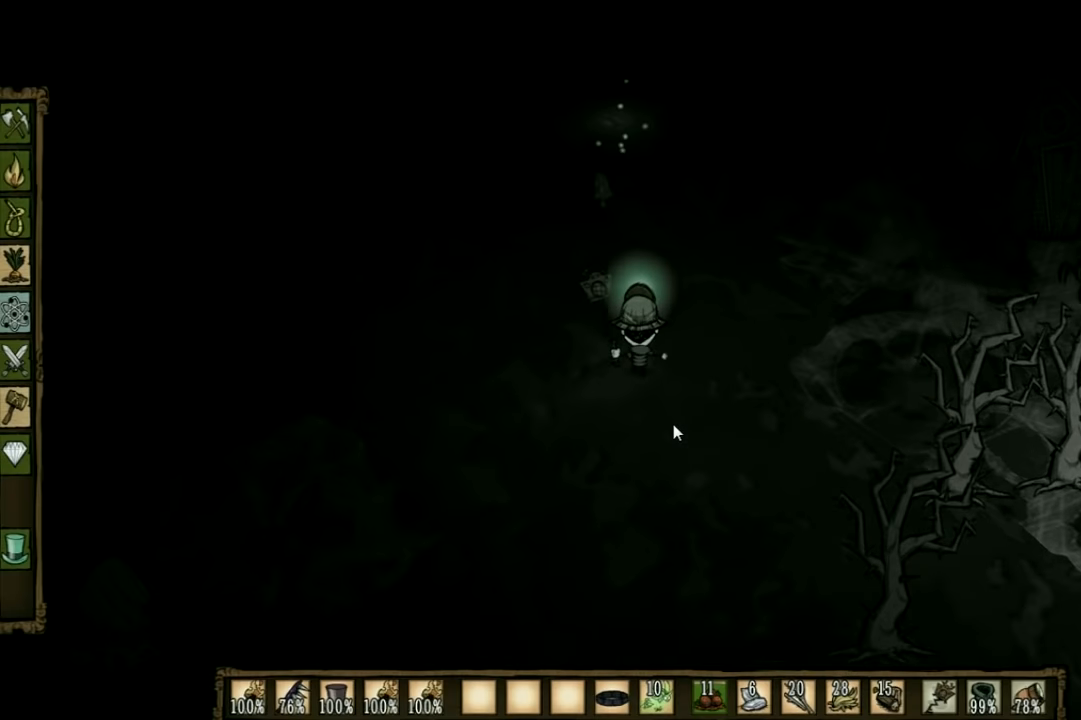
{"keys": ["a", "w"], "events": [[367, "a", "down"]]}
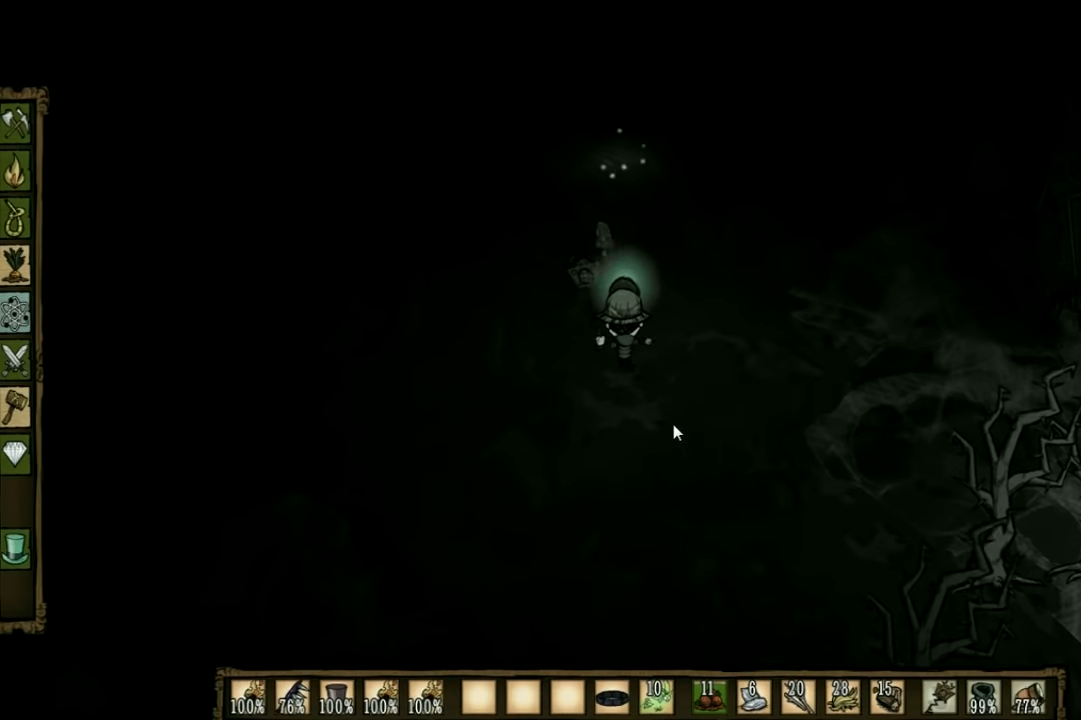
{"keys": ["a", "q"], "events": [[300, "w", "up"], [433, "q", "down"]]}
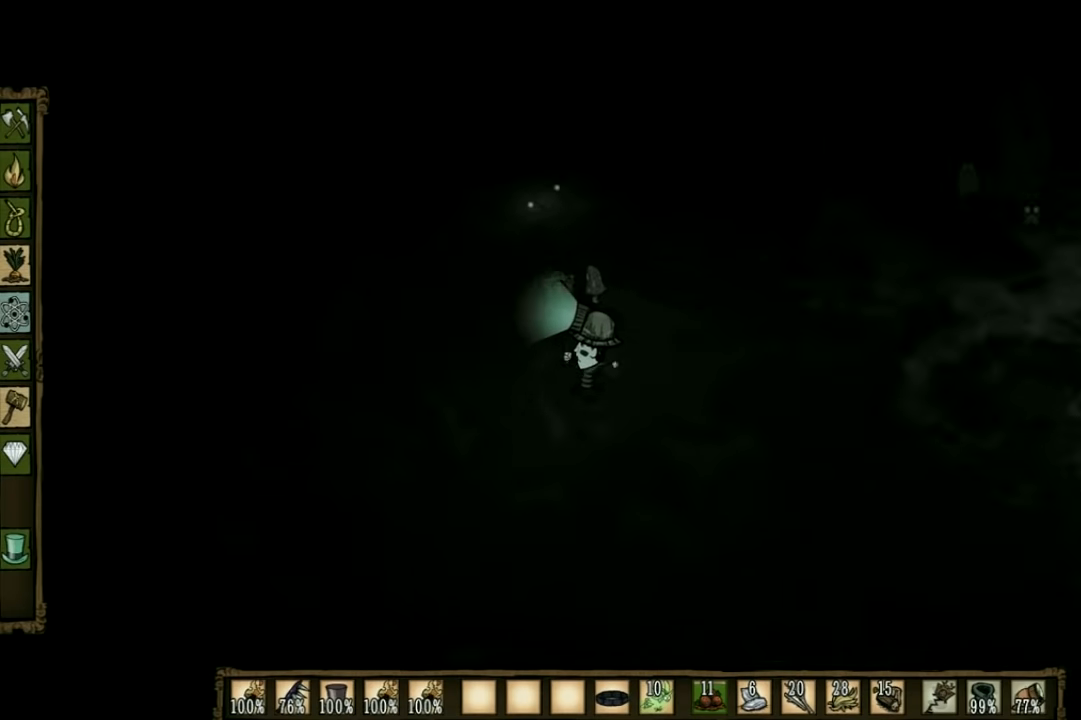
{"keys": ["a"], "events": [[67, "q", "up"], [167, "q", "down"], [267, "q", "up"]]}
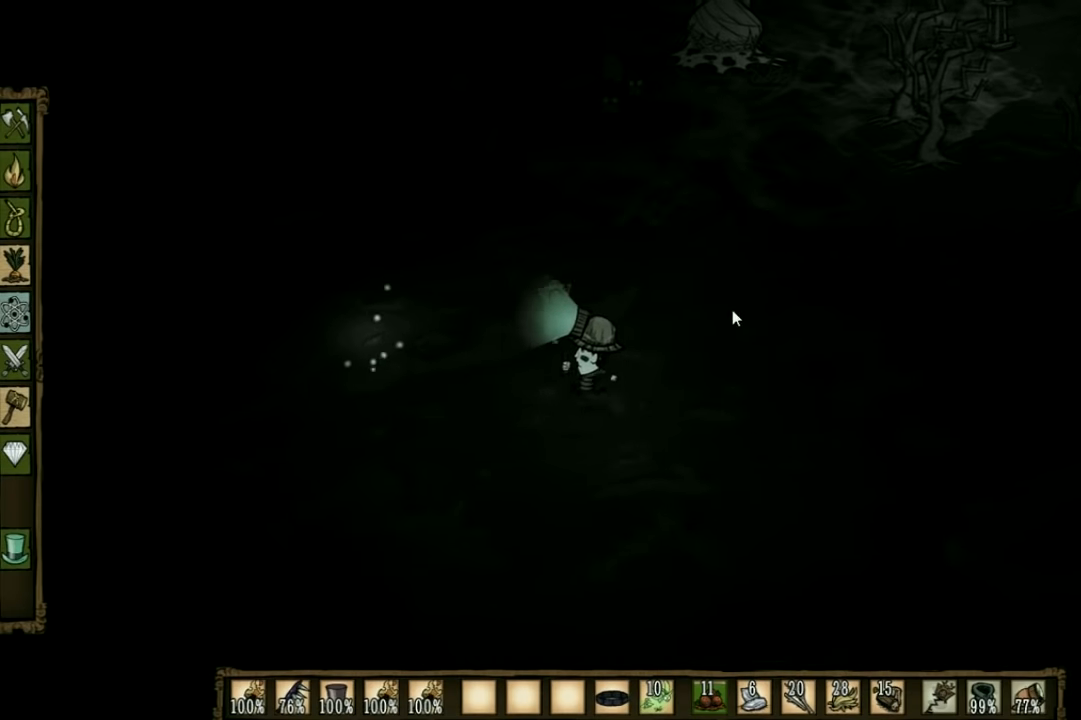
{"keys": ["a"], "events": []}
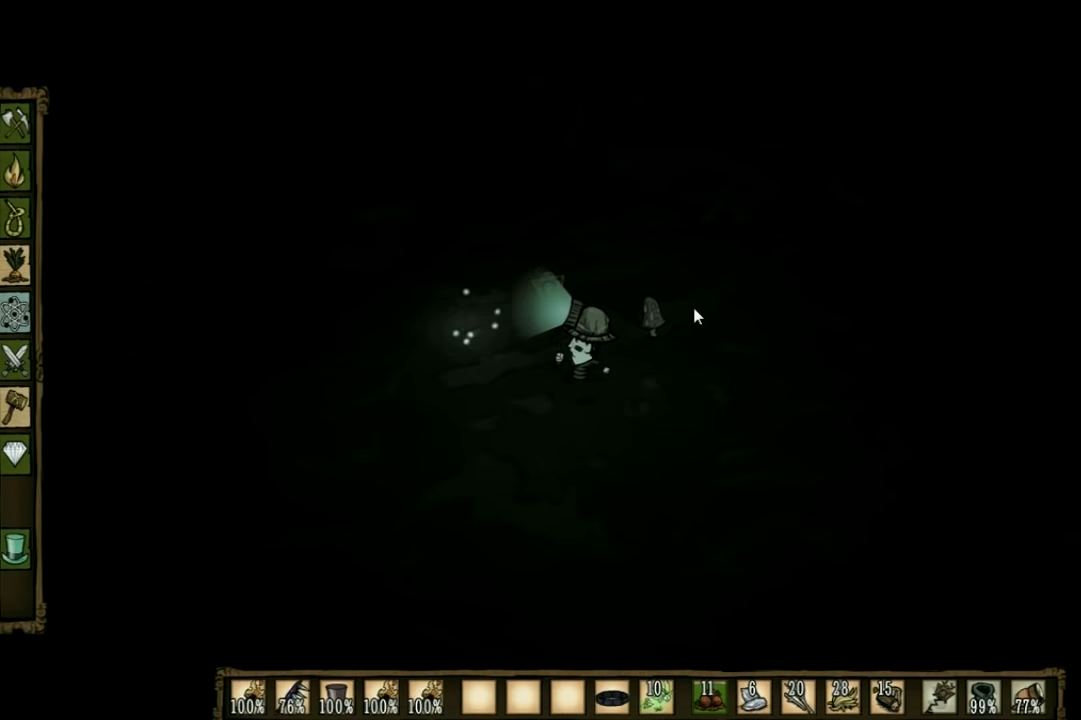
{"keys": ["a"], "events": []}
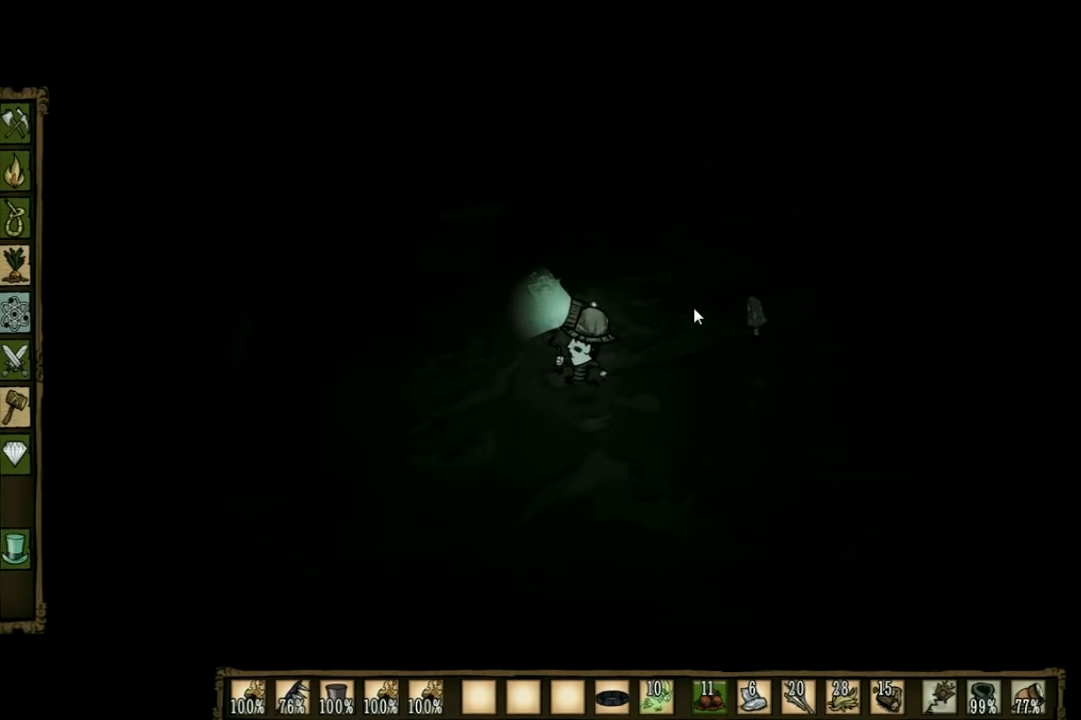
{"keys": ["a"], "events": []}
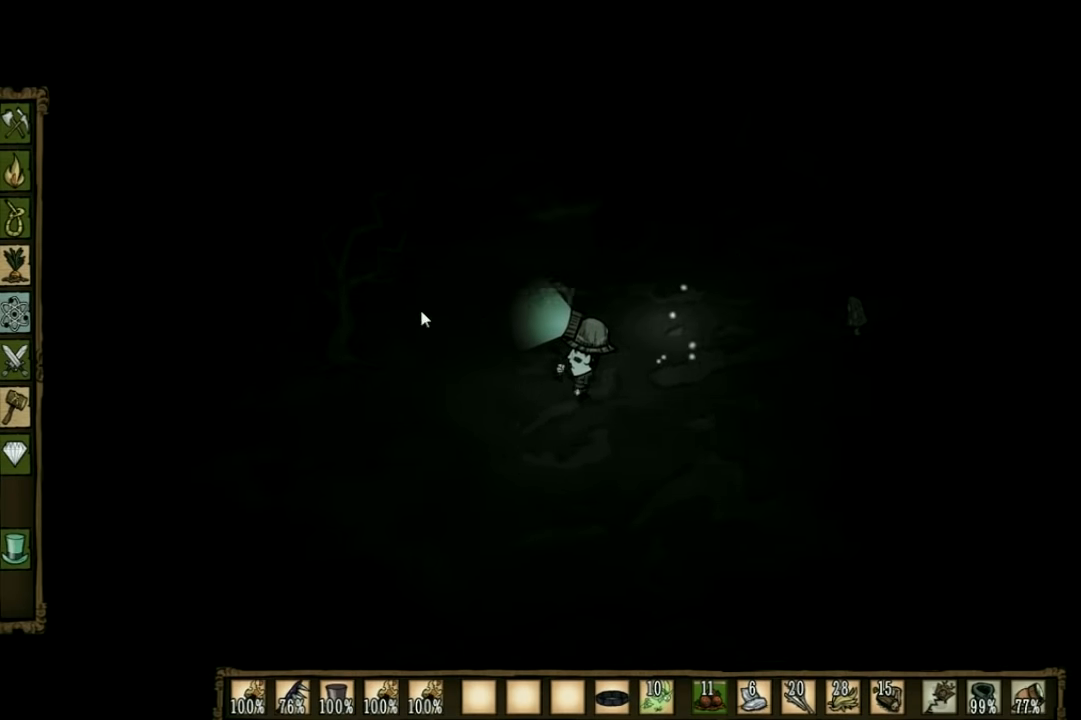
{"keys": ["a"], "events": []}
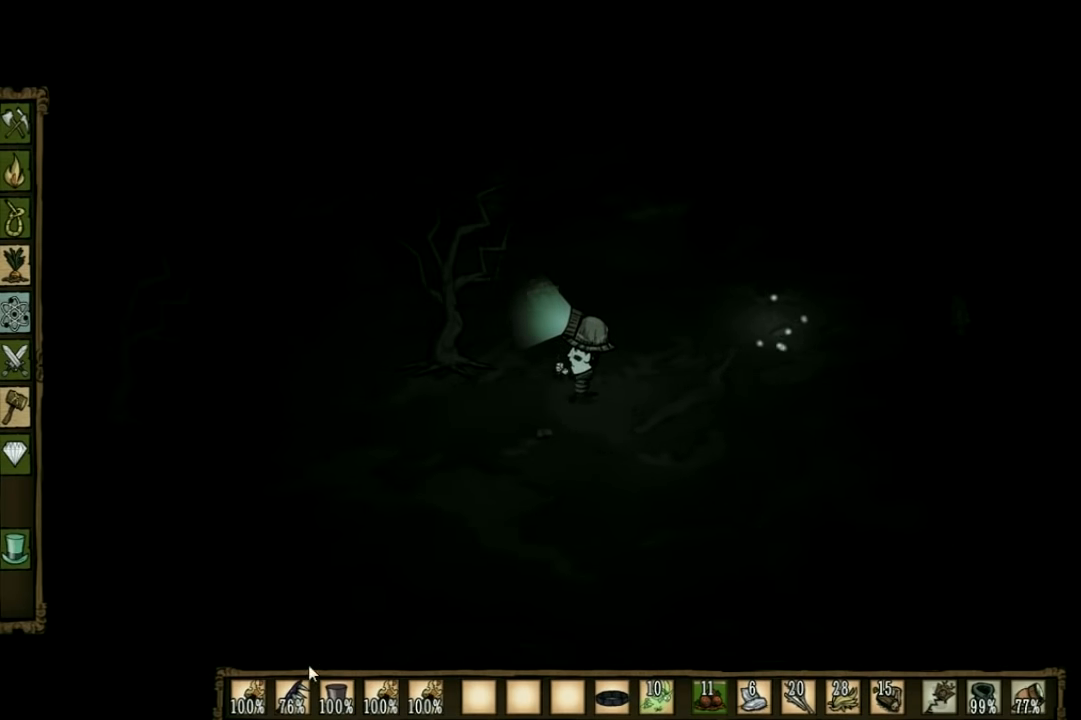
{"keys": ["a"], "events": []}